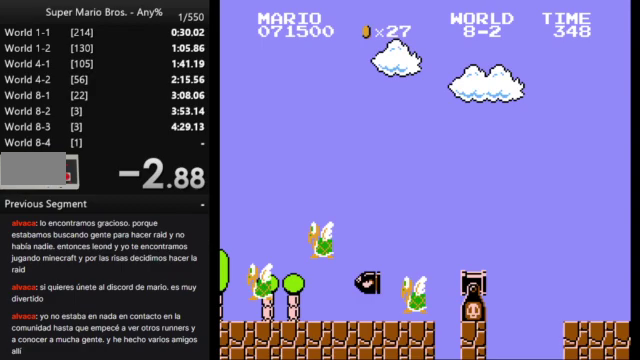
Gameplay with a controller (Nintendo layout); each line is a JSON object with the inputs held at the frame after it. "events" lists button and stick changes between this image and that frame as [ms after this image, input, new state], when the widget could be followed in between. Not read: L3 R3.
{"buttons": [], "events": []}
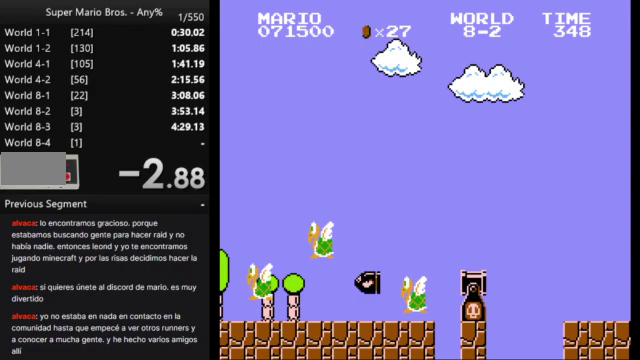
{"buttons": [], "events": []}
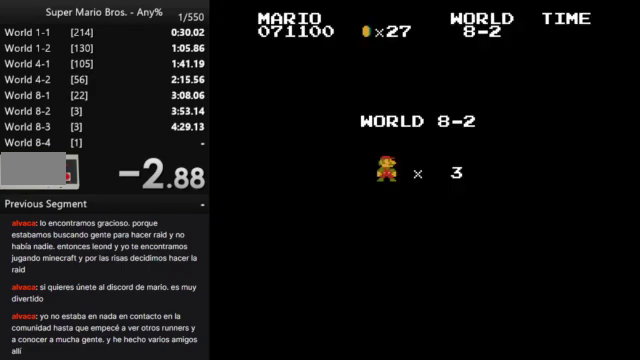
{"buttons": ["B", "DPAD_RIGHT"], "events": [[400, "B", "down"], [467, "DPAD_RIGHT", "down"]]}
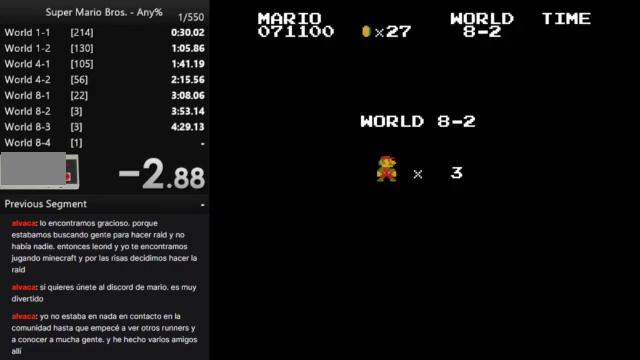
{"buttons": ["B", "DPAD_RIGHT"], "events": []}
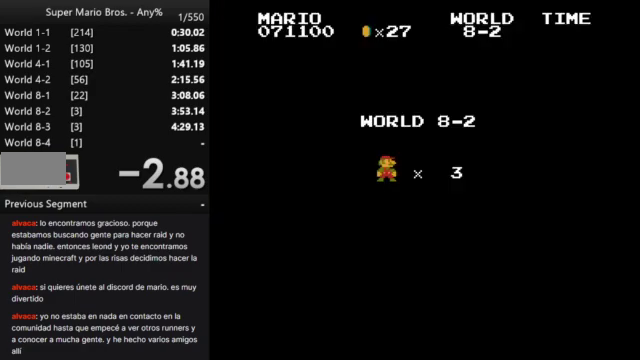
{"buttons": ["B", "DPAD_RIGHT"], "events": []}
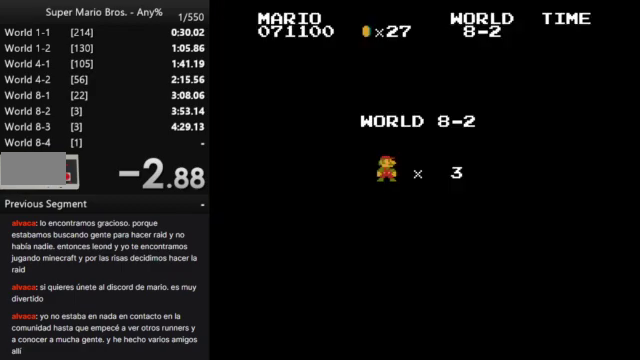
{"buttons": ["B", "DPAD_RIGHT"], "events": []}
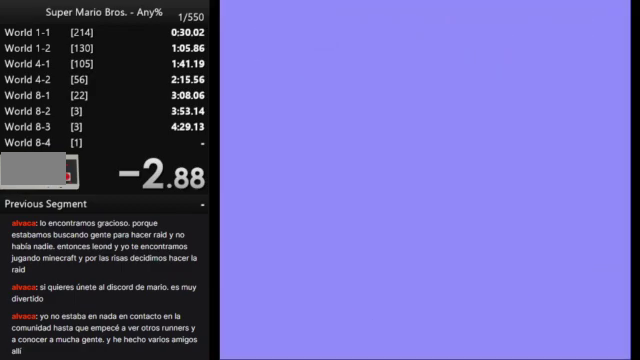
{"buttons": ["B", "DPAD_RIGHT"], "events": []}
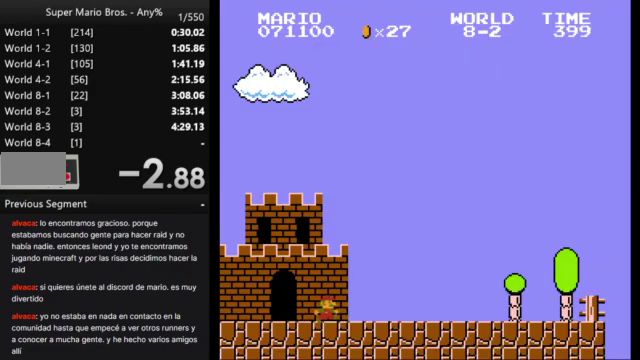
{"buttons": ["B", "DPAD_RIGHT"], "events": []}
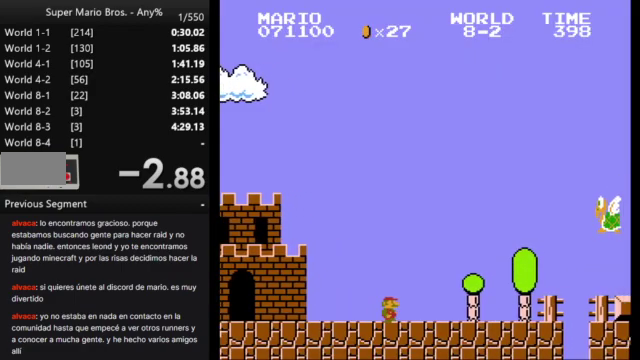
{"buttons": ["A", "B", "DPAD_RIGHT"], "events": [[300, "A", "down"]]}
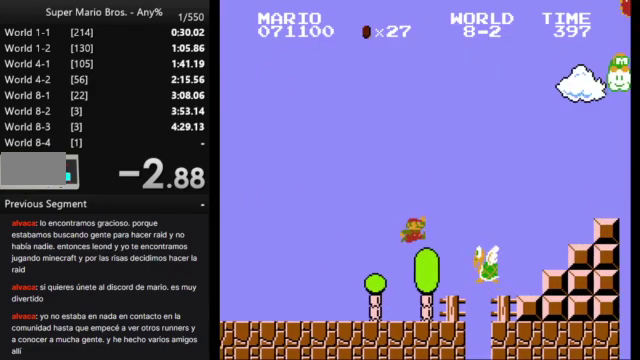
{"buttons": ["B", "DPAD_RIGHT"], "events": [[267, "A", "up"]]}
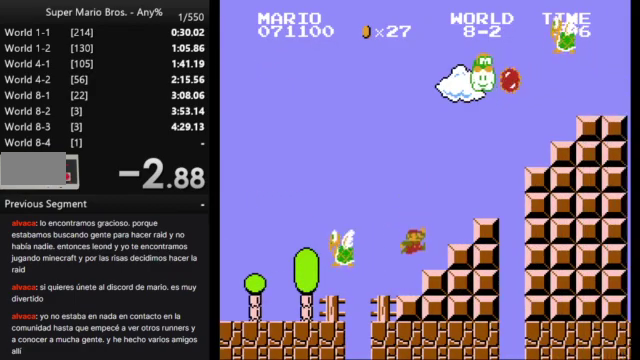
{"buttons": ["B", "DPAD_RIGHT"], "events": [[100, "A", "down"], [467, "A", "up"]]}
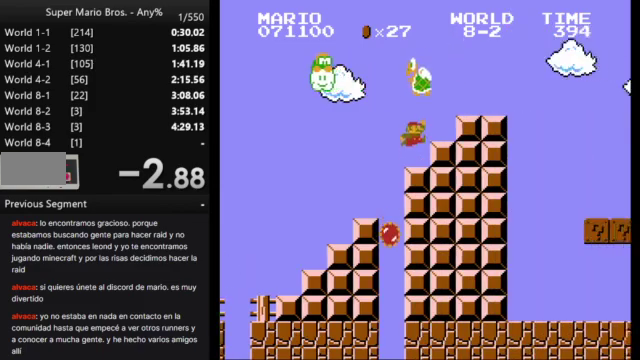
{"buttons": ["B", "DPAD_RIGHT"], "events": [[133, "A", "down"], [233, "A", "up"]]}
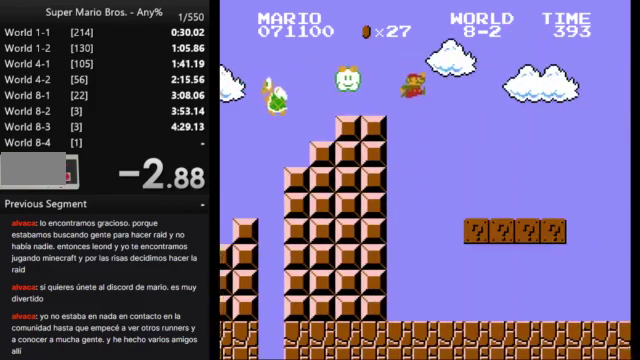
{"buttons": ["A", "B", "DPAD_RIGHT"], "events": [[433, "A", "down"]]}
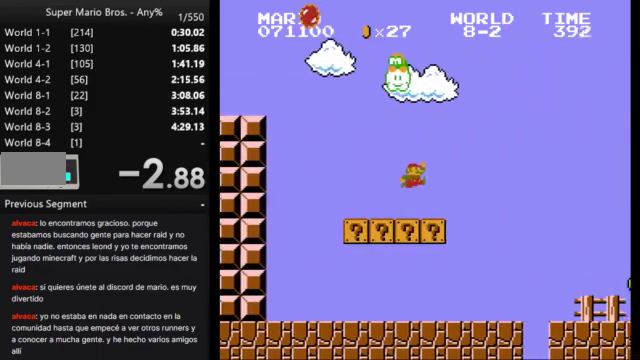
{"buttons": ["B", "DPAD_RIGHT"], "events": [[67, "A", "up"]]}
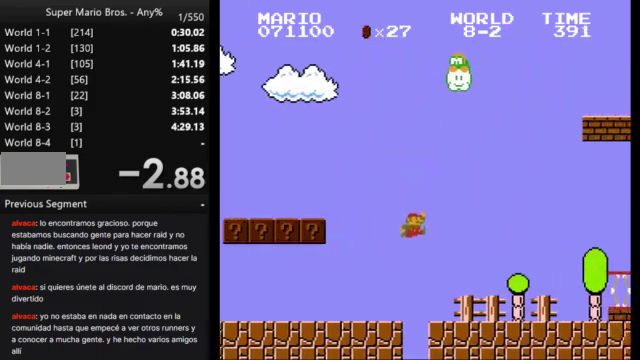
{"buttons": ["A", "B", "DPAD_RIGHT"], "events": [[433, "A", "down"]]}
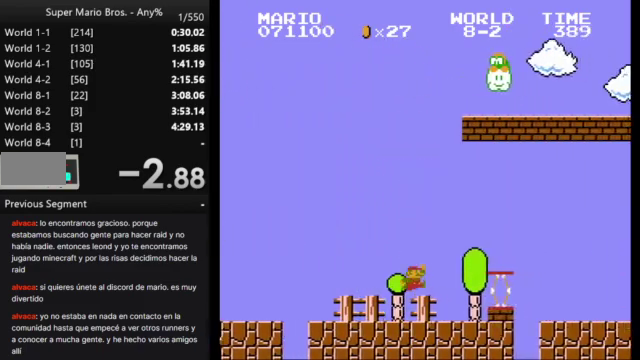
{"buttons": ["B", "DPAD_RIGHT"], "events": [[233, "A", "up"]]}
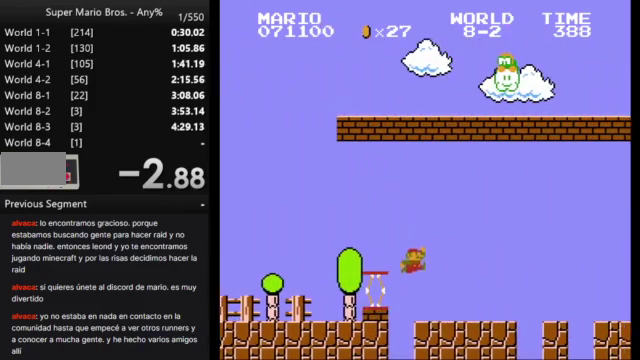
{"buttons": ["A", "B", "DPAD_RIGHT"], "events": [[333, "A", "down"]]}
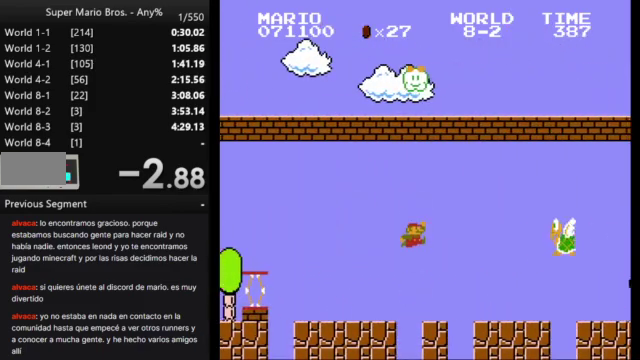
{"buttons": ["B", "DPAD_RIGHT"], "events": [[333, "A", "up"]]}
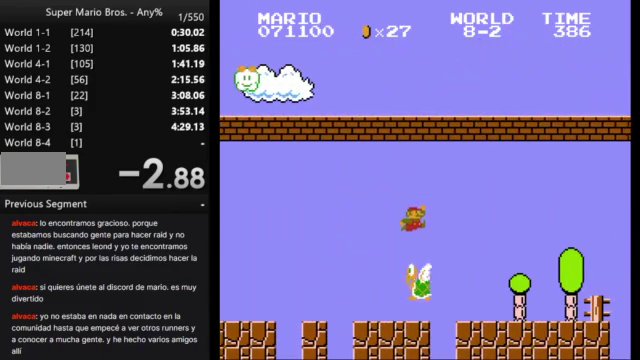
{"buttons": ["B", "DPAD_RIGHT"], "events": []}
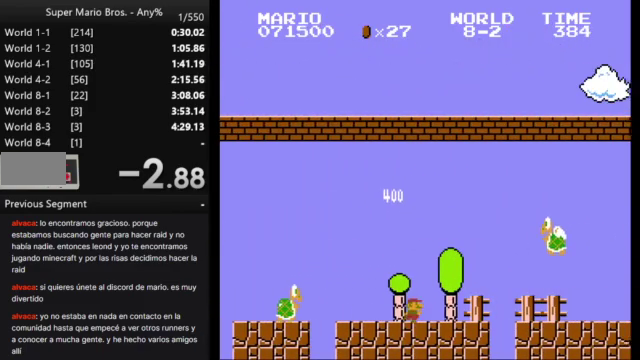
{"buttons": ["A", "B", "DPAD_RIGHT"], "events": [[267, "A", "down"]]}
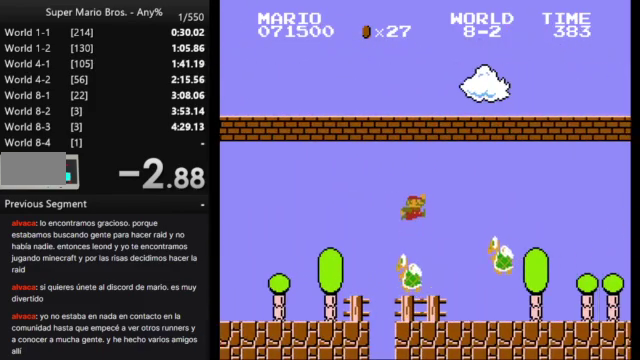
{"buttons": ["B", "DPAD_RIGHT"], "events": [[67, "A", "up"]]}
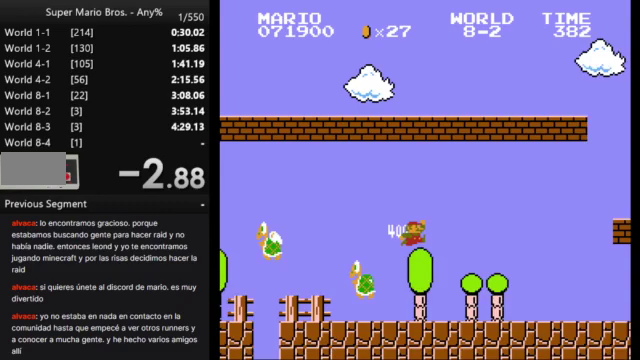
{"buttons": ["A", "B", "DPAD_RIGHT"], "events": [[400, "A", "down"]]}
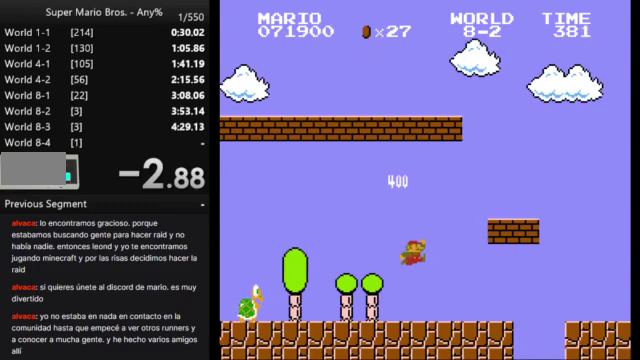
{"buttons": ["A", "B", "DPAD_RIGHT"], "events": [[200, "A", "up"], [500, "A", "down"]]}
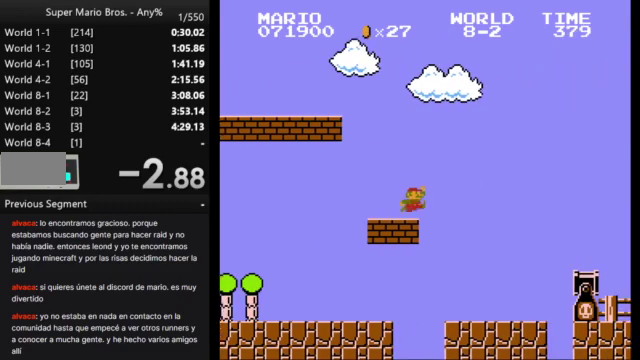
{"buttons": ["B", "DPAD_RIGHT"], "events": [[233, "A", "up"]]}
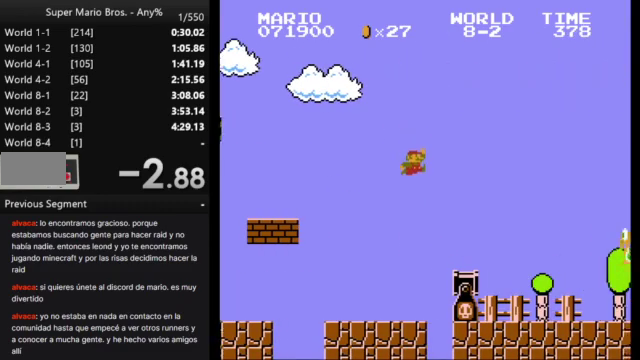
{"buttons": ["A", "B", "DPAD_RIGHT"], "events": [[267, "A", "down"]]}
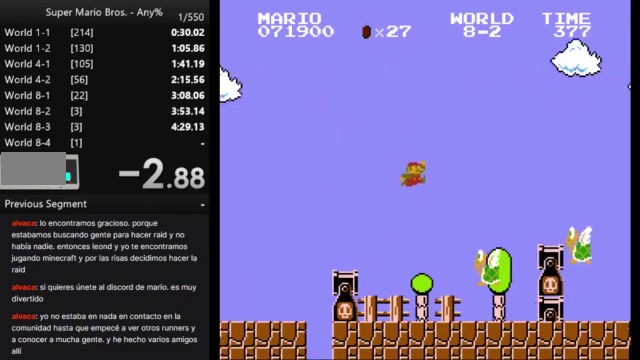
{"buttons": ["B", "DPAD_RIGHT"], "events": [[167, "A", "up"]]}
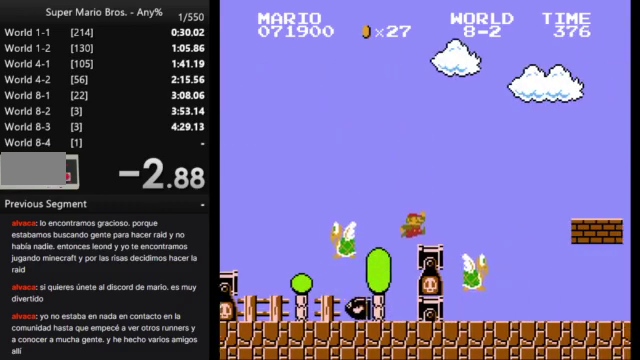
{"buttons": ["B", "DPAD_RIGHT"], "events": [[133, "A", "down"], [300, "A", "up"]]}
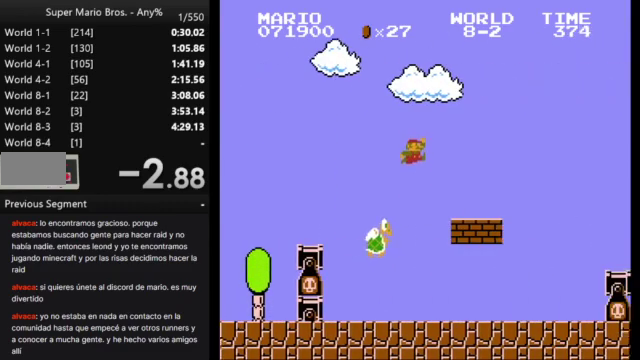
{"buttons": ["A", "B", "DPAD_RIGHT"], "events": [[400, "A", "down"]]}